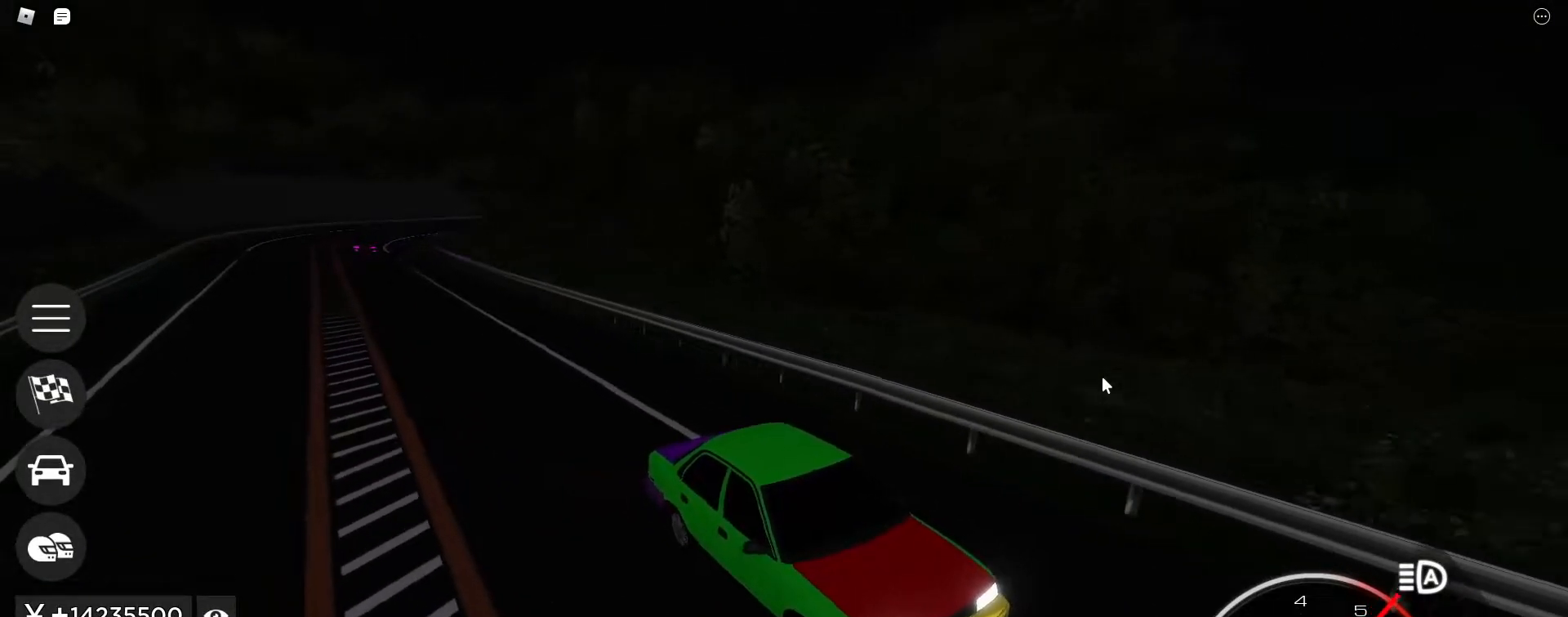
Gameplay with keyboard; each line is a JSON object with the keys held at the frame after it. "events" lists presses ("down") and releases ("up") of ".", "/", "0", "1", "2", "3", "4", "5", "6", "7", "8", "9", "a", "alt_l", "alt_r", "b", "backslash", "backspace", "c", "caps_lock", "comma", "ctrl_l", "ctrl_r", "d", "e", "equals", "escape", "f", "f1", "f10", "f11", "f12", "f2", "f3", "f4", "f5", "f6", "f7", "f8", "f9", "g", "h", "i", "j", "k", "l", "lbracket", "m", "minus", "n", "o", "p", "q", "quote", "r", "rbracket", "return", "s", "semicolon", "shift_l", "shift_r", "space", "super", "t", "tab", "tilde", "u", "v", "w", "x", "y" and "z" between this image and that frame as [ms after this image, input, new state], when the widget could be followed in between. No other keys are recorded. Mouse input is not recorded.
{"keys": ["w"], "events": []}
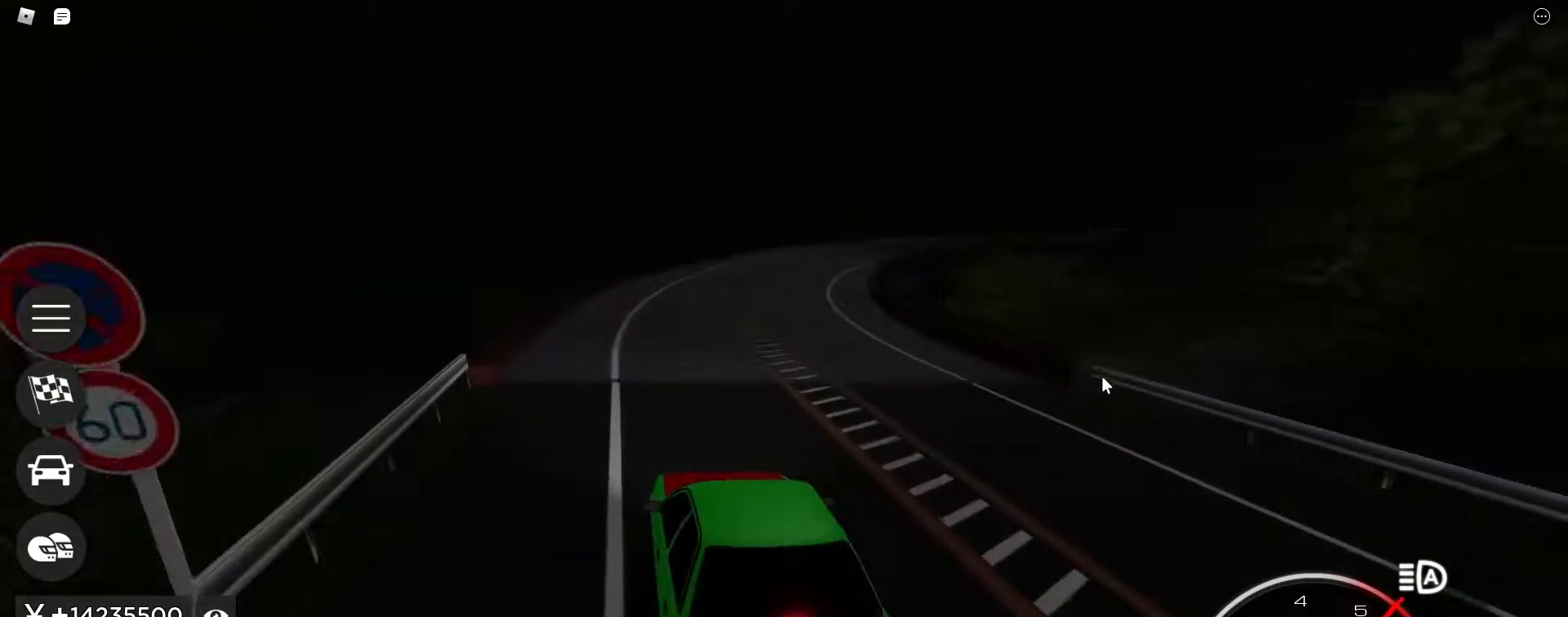
{"keys": ["d", "w"], "events": [[183, "d", "down"], [317, "d", "up"], [450, "d", "down"]]}
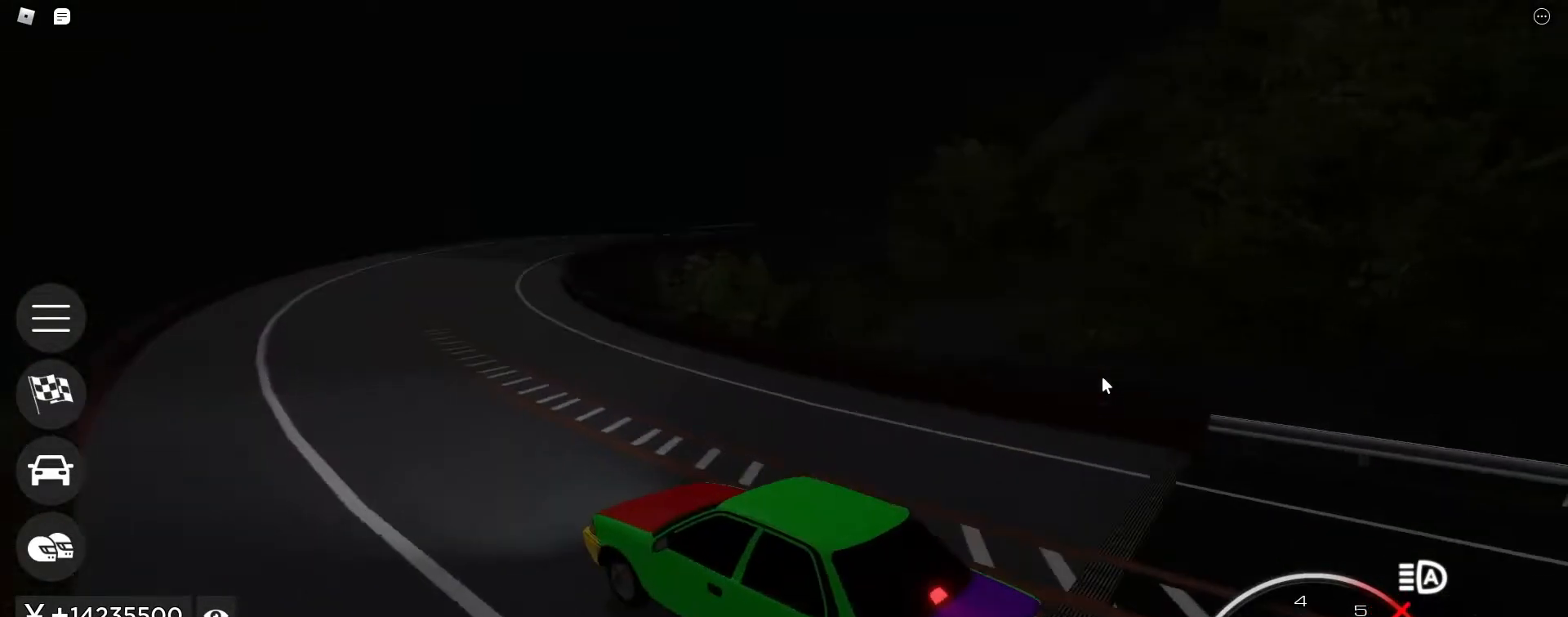
{"keys": ["w"], "events": [[150, "d", "up"], [283, "d", "down"], [450, "d", "up"]]}
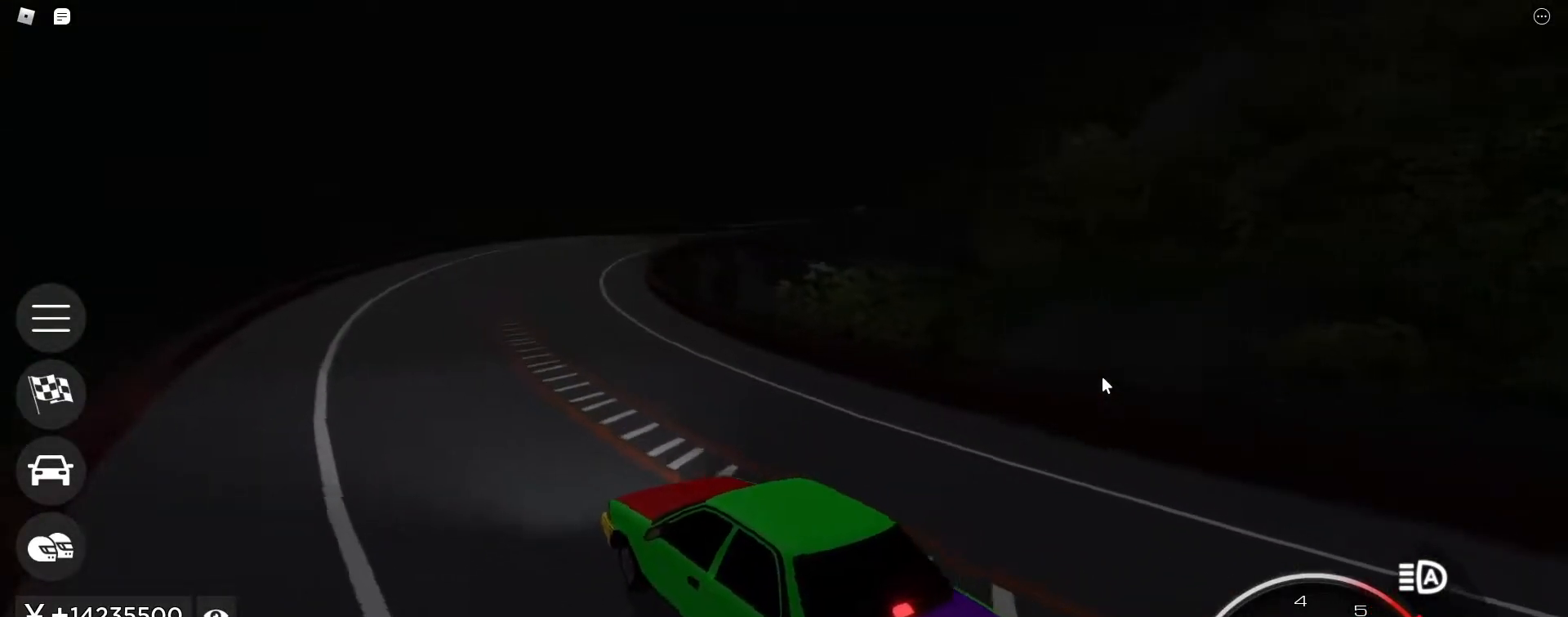
{"keys": ["w"], "events": [[167, "d", "down"], [350, "d", "up"]]}
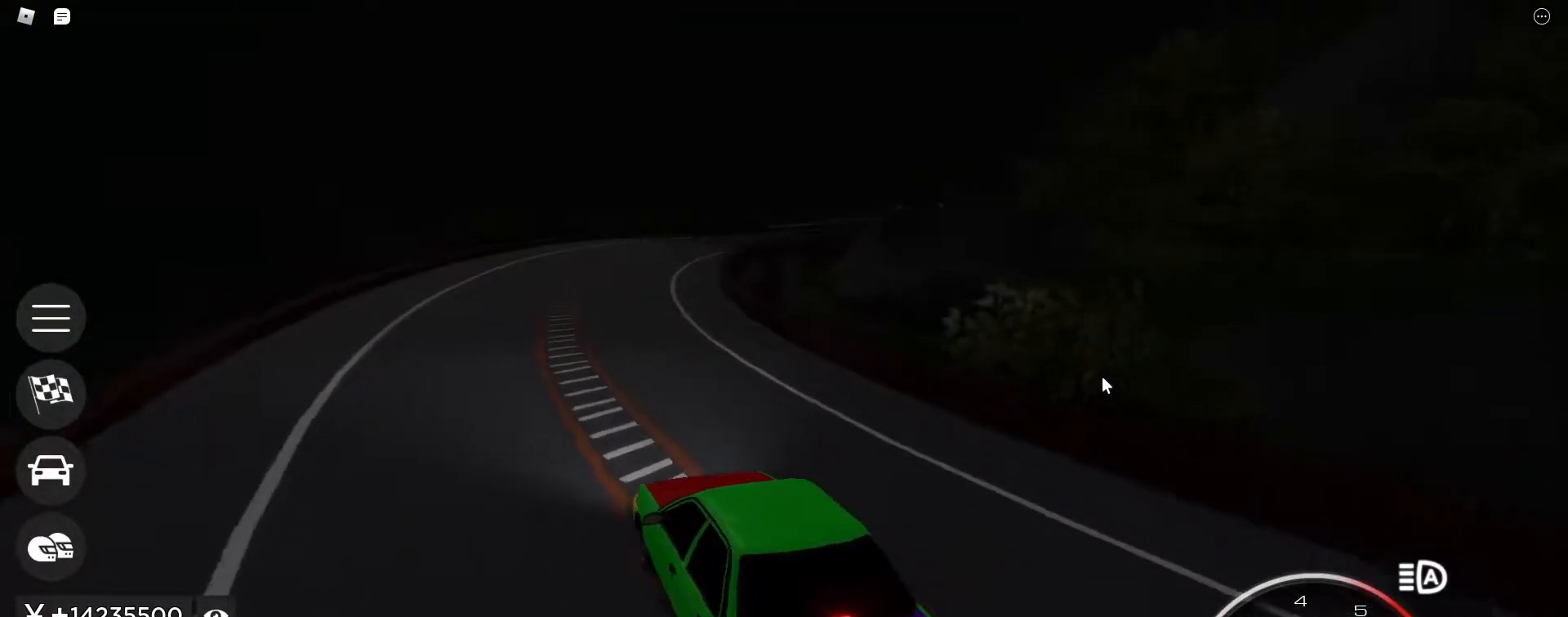
{"keys": ["d", "w"], "events": [[83, "d", "down"], [233, "d", "up"], [450, "d", "down"]]}
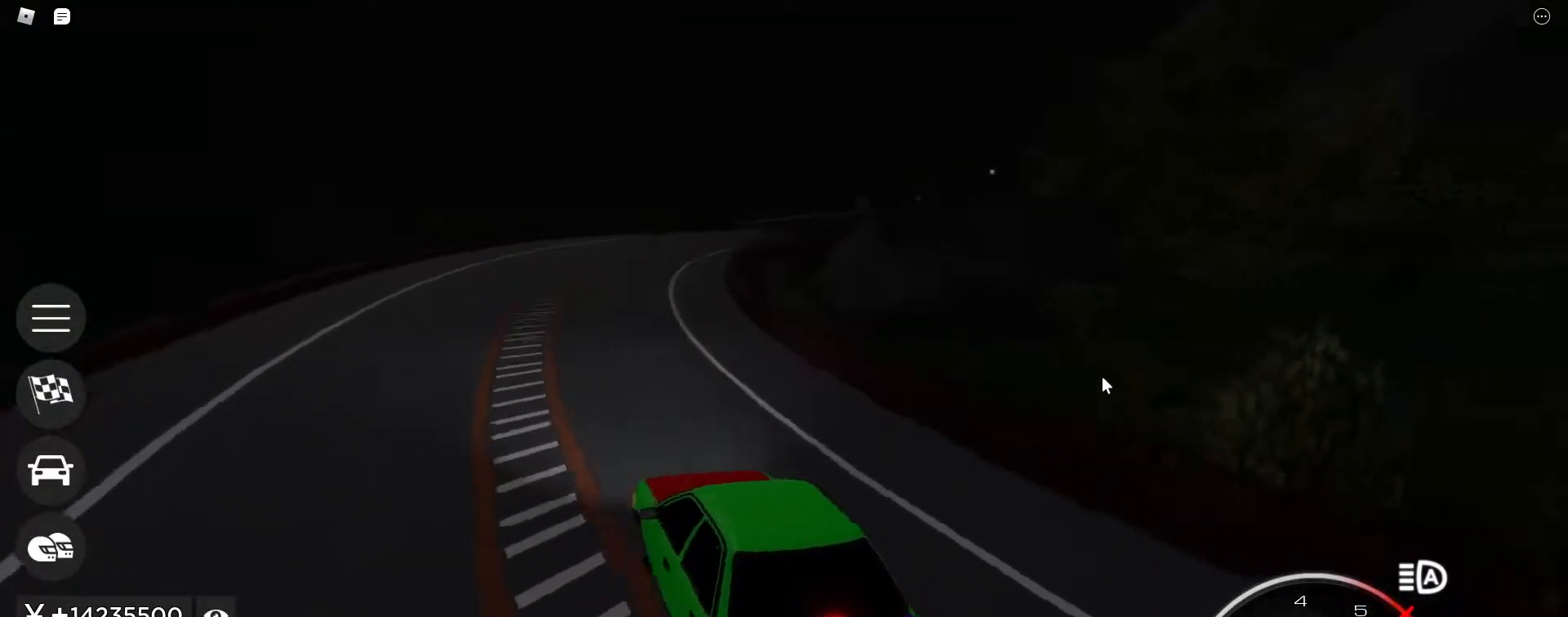
{"keys": ["w"], "events": [[50, "d", "up"], [383, "d", "down"], [483, "d", "up"]]}
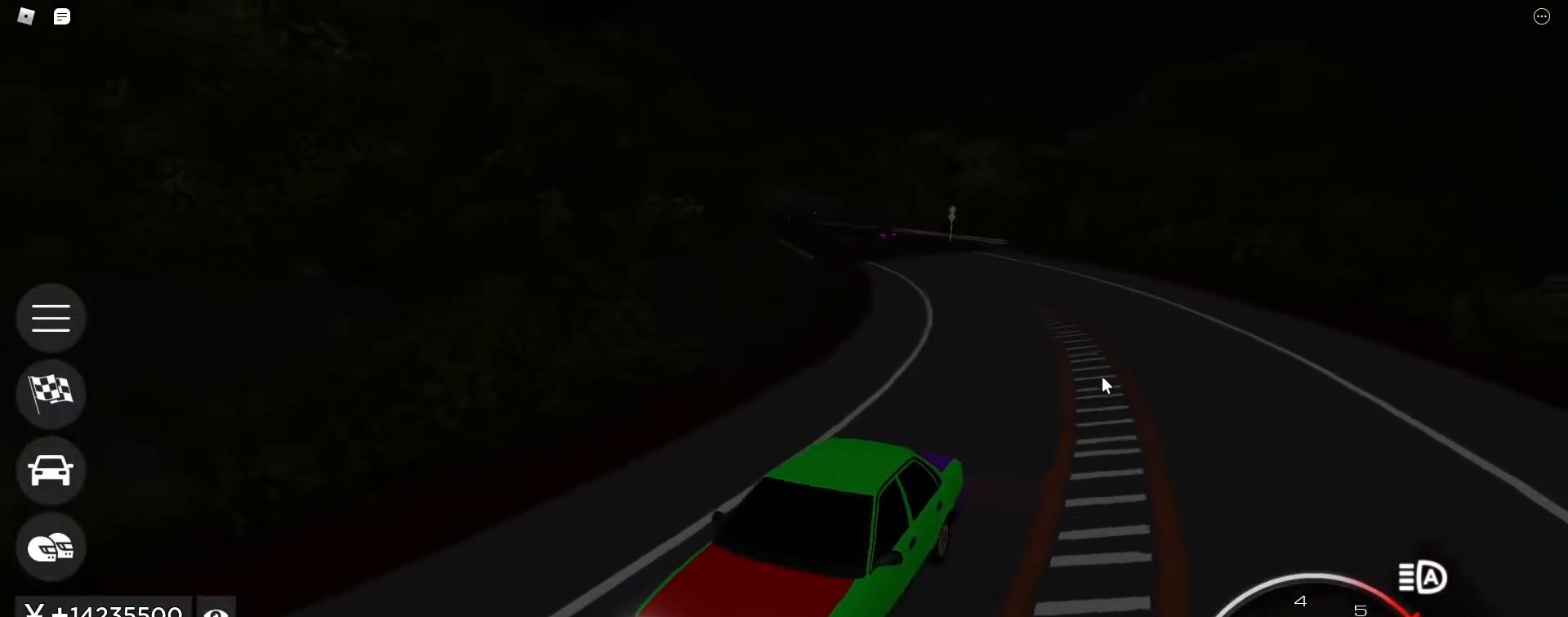
{"keys": ["d", "w"], "events": [[167, "d", "down"], [300, "d", "up"], [483, "d", "down"]]}
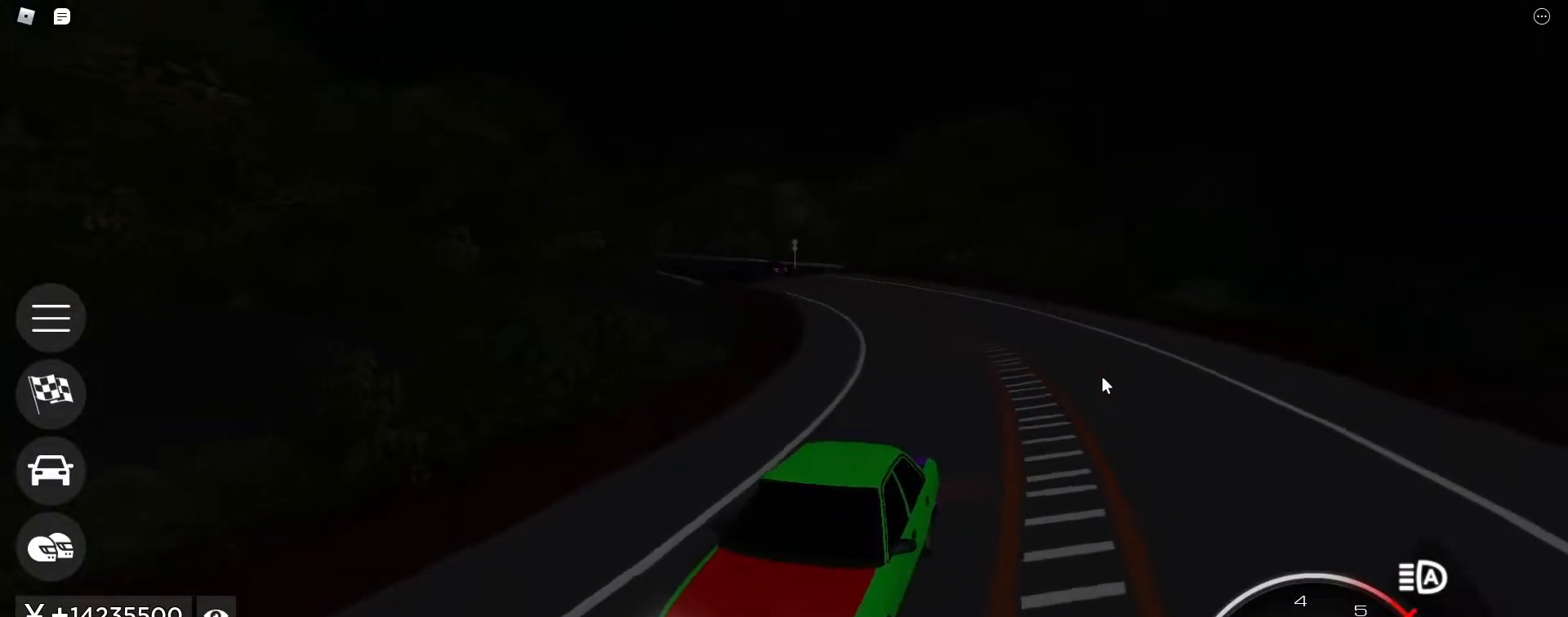
{"keys": ["w"], "events": [[133, "d", "up"], [233, "d", "down"], [417, "d", "up"]]}
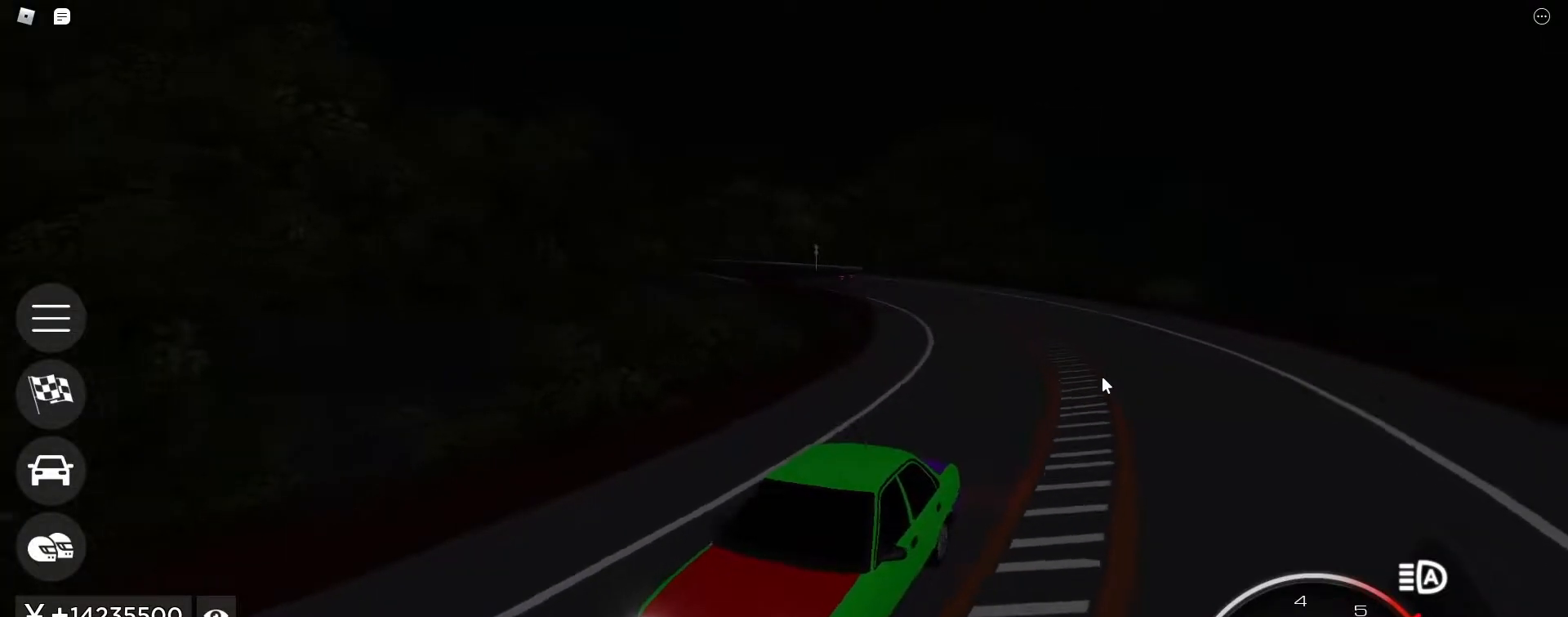
{"keys": ["d", "w"], "events": [[50, "d", "down"], [200, "d", "up"], [433, "d", "down"]]}
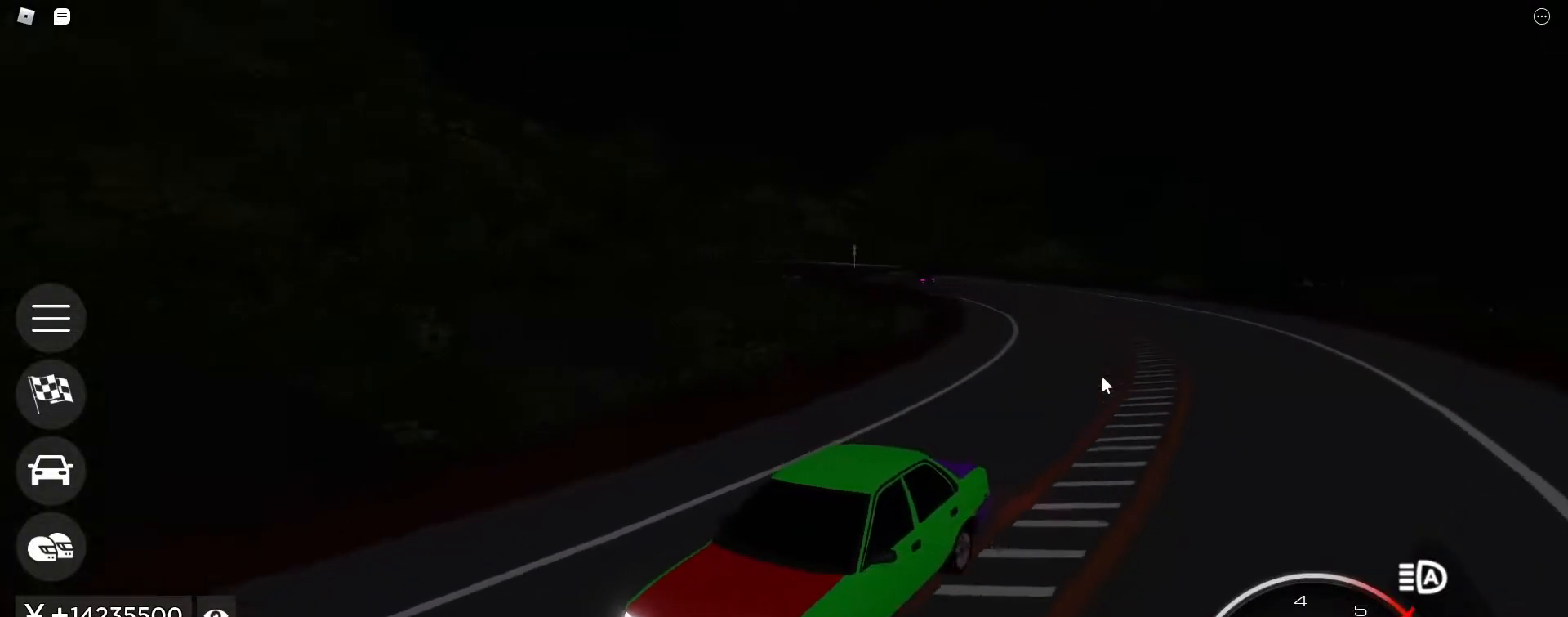
{"keys": ["d", "w"], "events": [[67, "d", "up"], [200, "d", "down"], [350, "d", "up"], [500, "d", "down"]]}
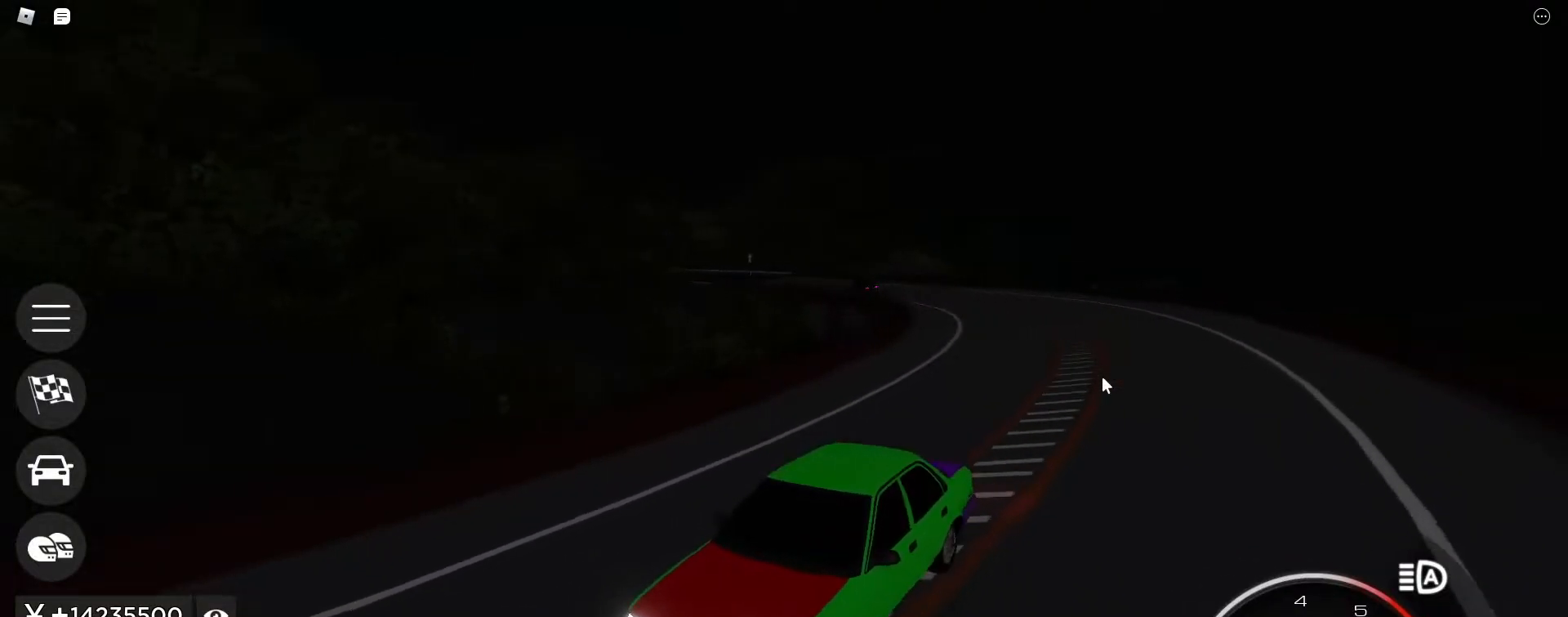
{"keys": ["w"], "events": [[133, "d", "up"], [367, "d", "down"], [450, "d", "up"]]}
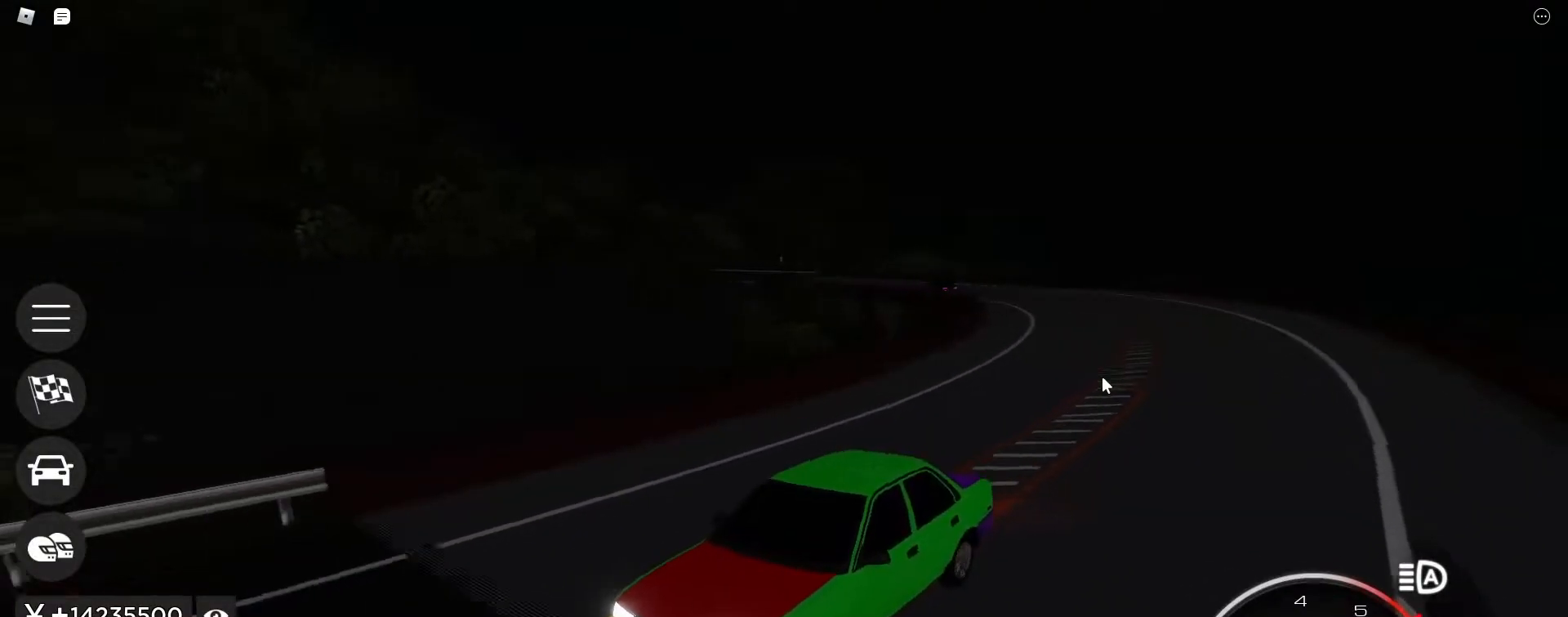
{"keys": ["w"], "events": [[50, "d", "down"], [200, "d", "up"]]}
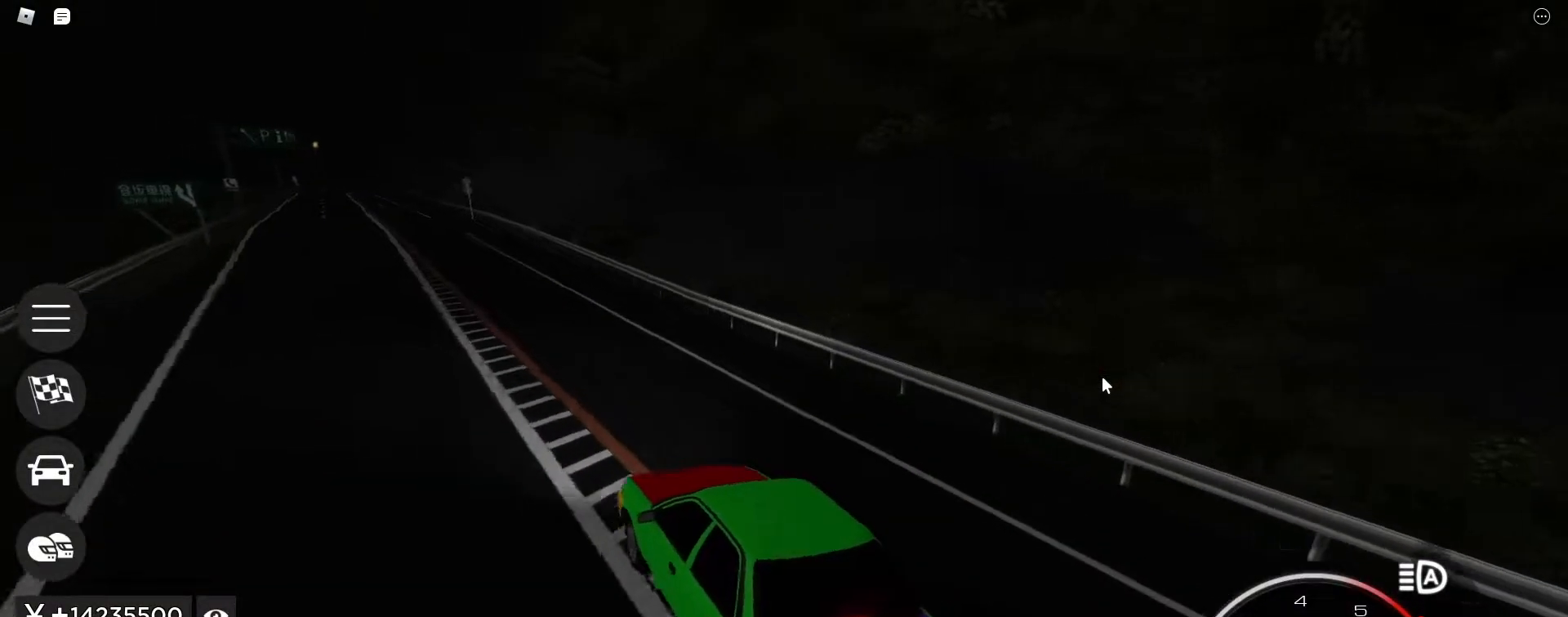
{"keys": ["w"], "events": [[17, "a", "down"], [67, "a", "up"], [200, "a", "down"], [300, "a", "up"]]}
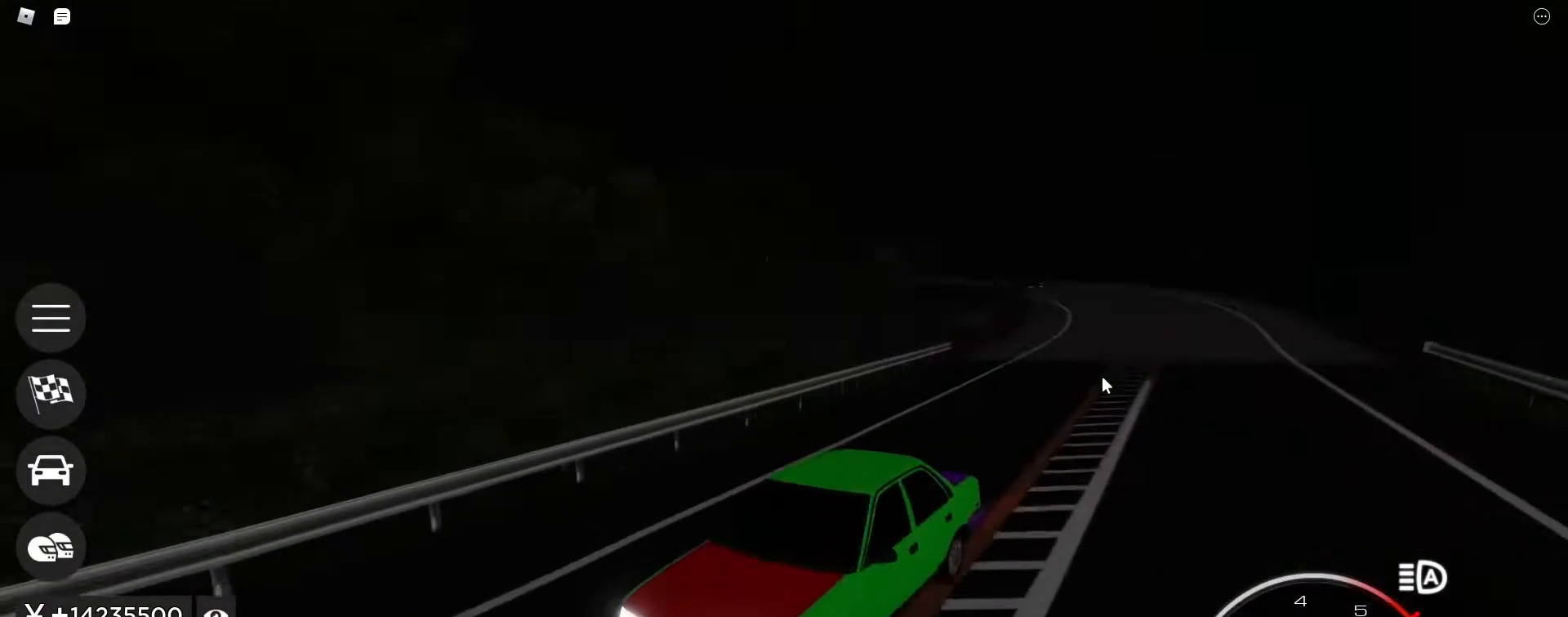
{"keys": ["w"], "events": [[317, "a", "down"], [417, "a", "up"]]}
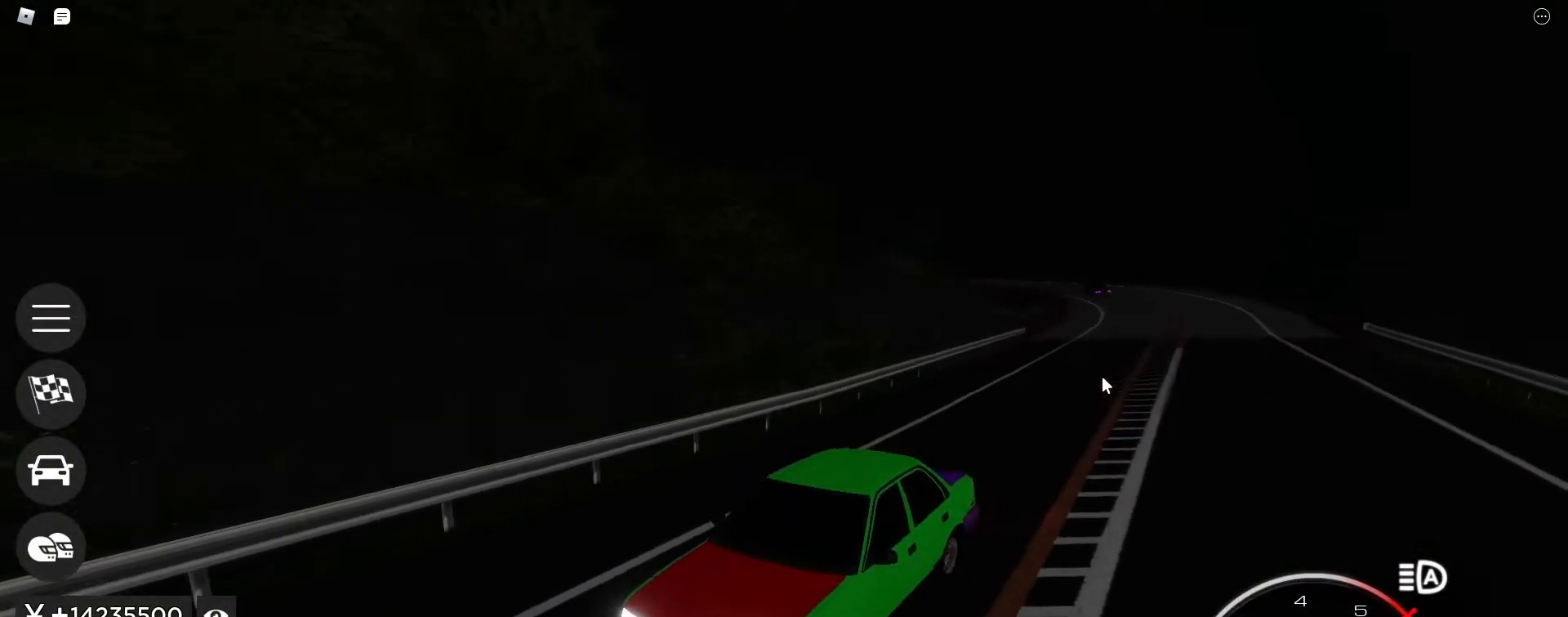
{"keys": ["w"], "events": [[200, "a", "down"], [283, "a", "up"]]}
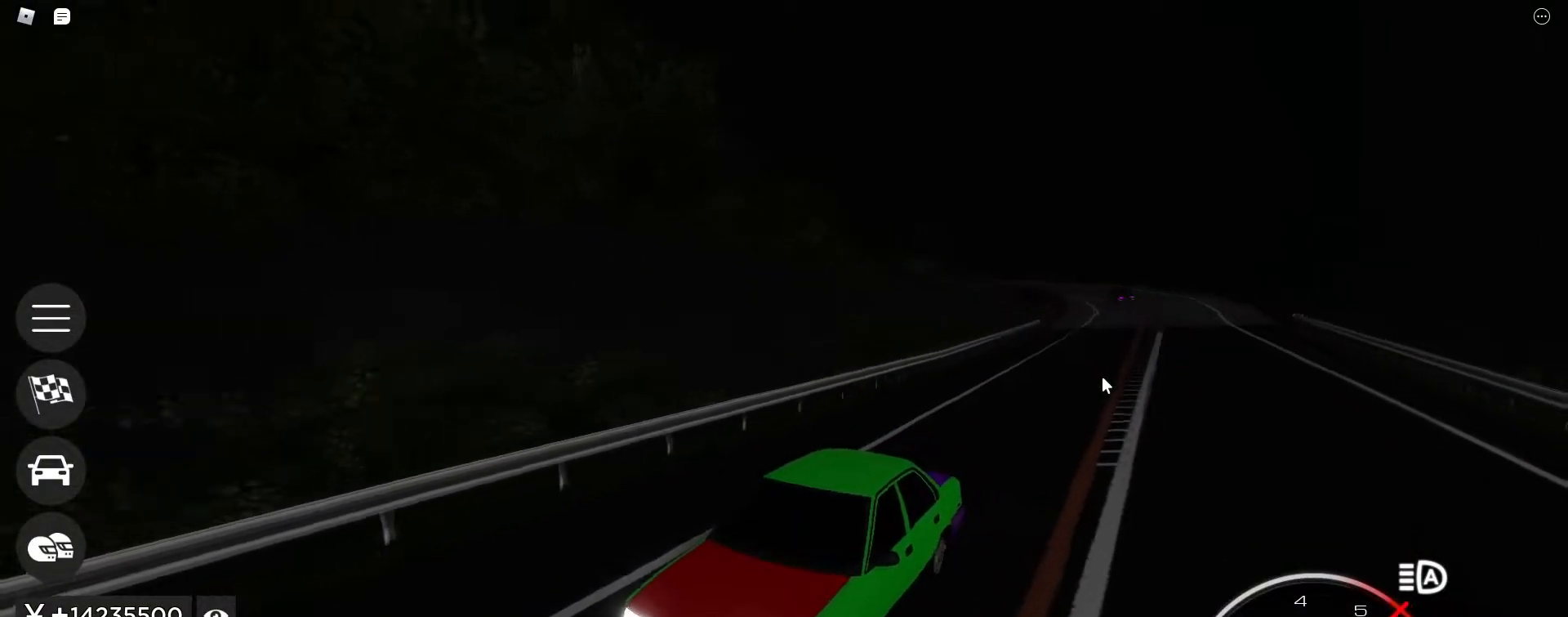
{"keys": ["w"], "events": []}
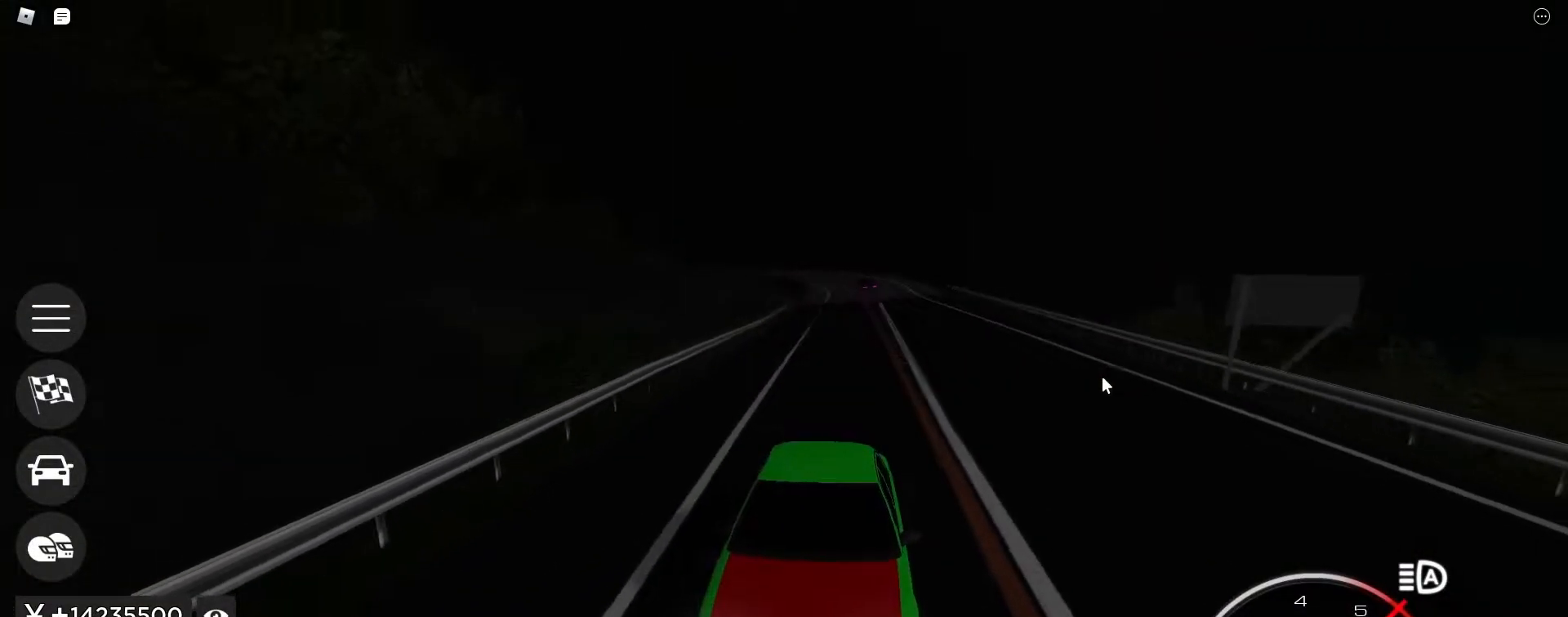
{"keys": ["w"], "events": [[417, "a", "down"], [500, "a", "up"]]}
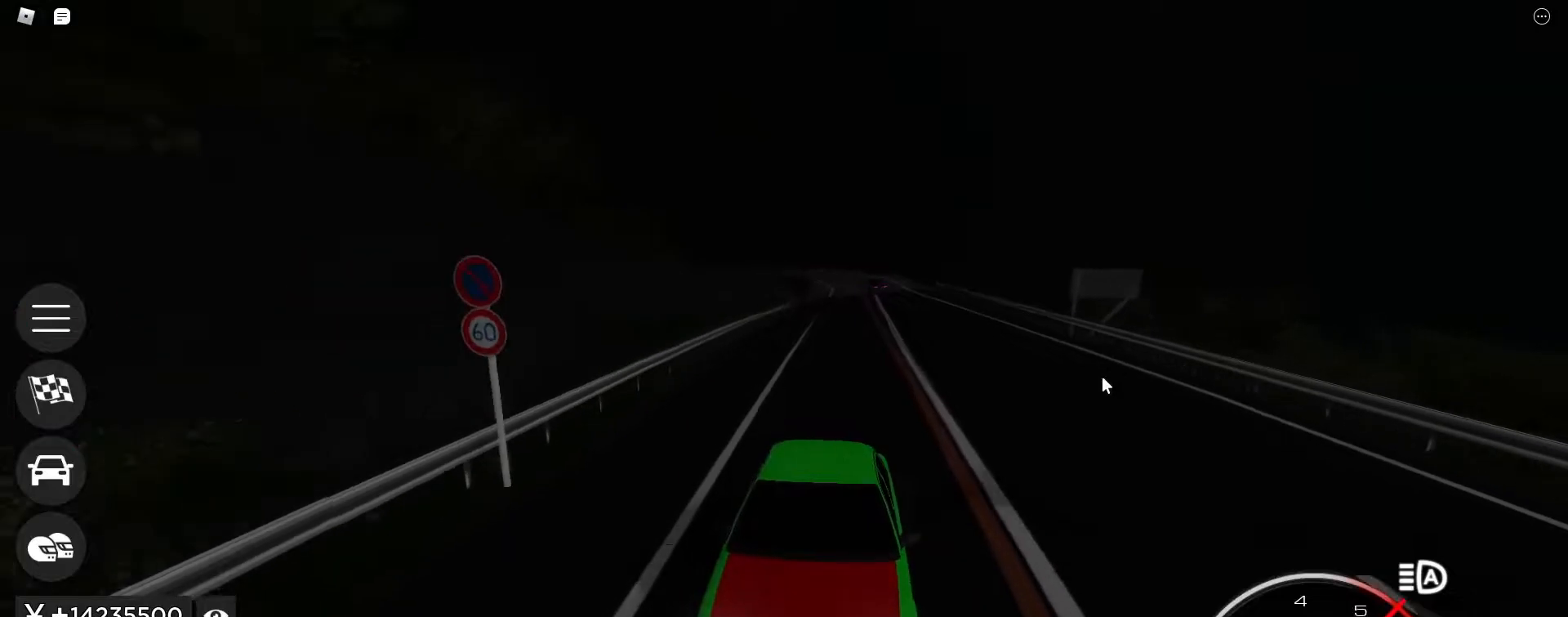
{"keys": ["w"], "events": []}
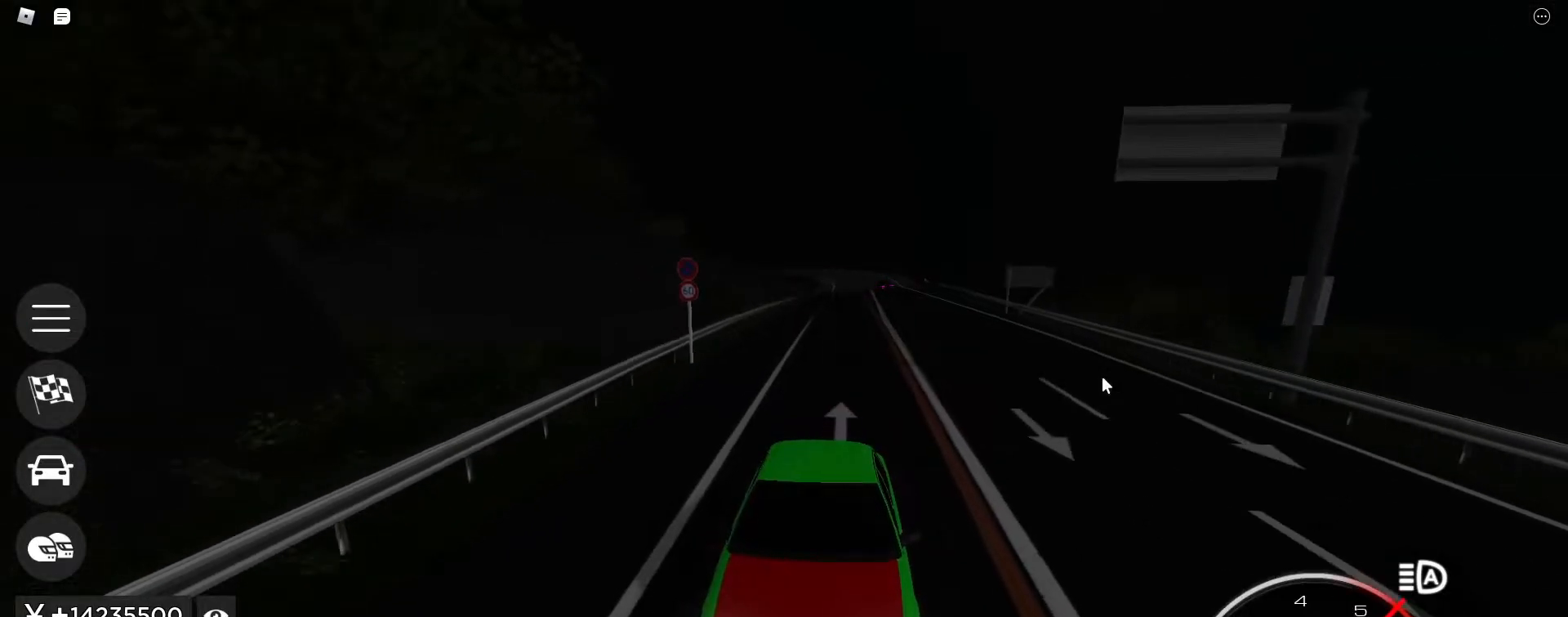
{"keys": ["w"], "events": []}
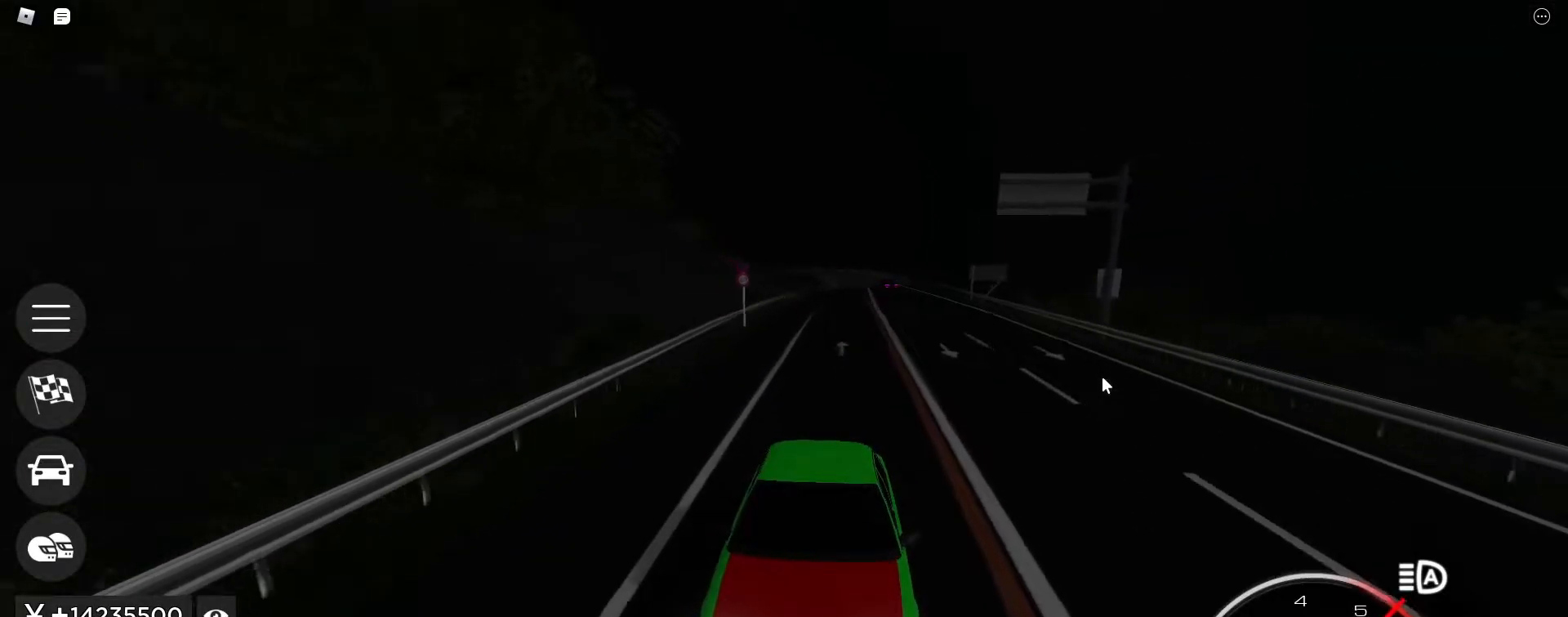
{"keys": ["w"], "events": []}
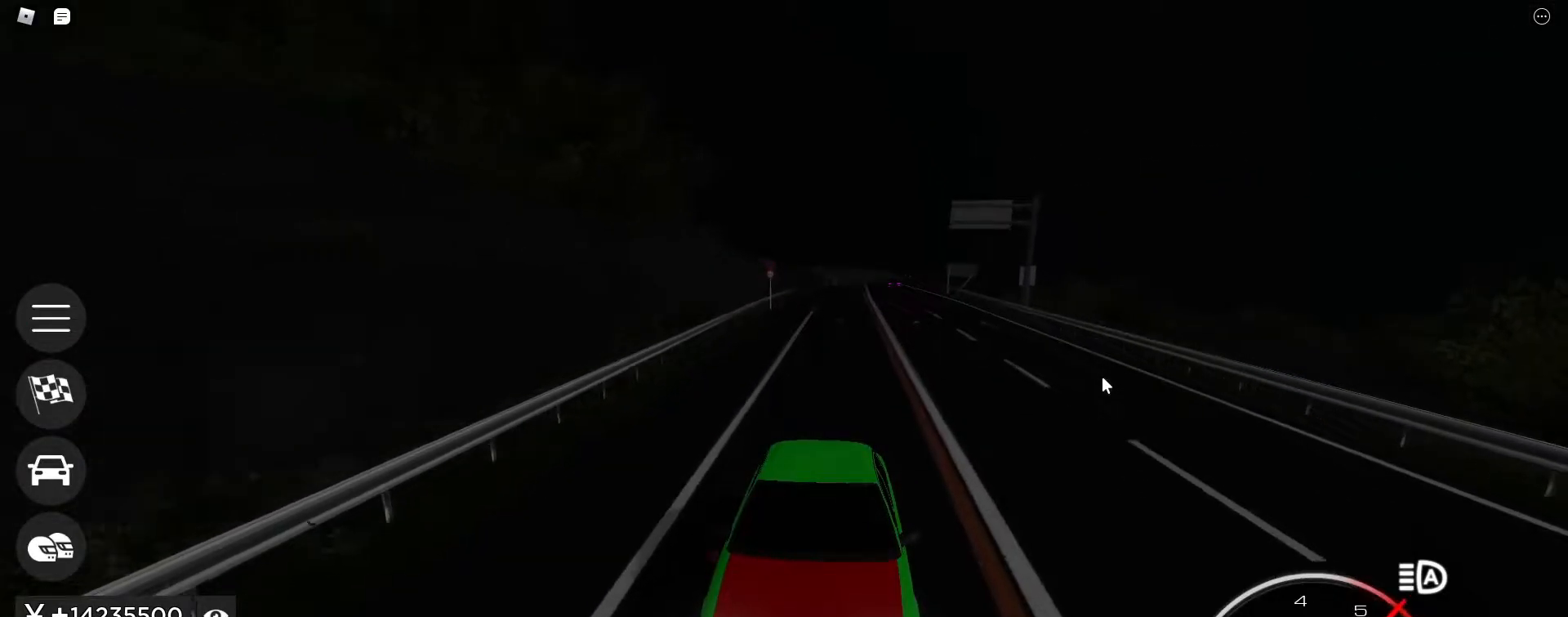
{"keys": ["w"], "events": []}
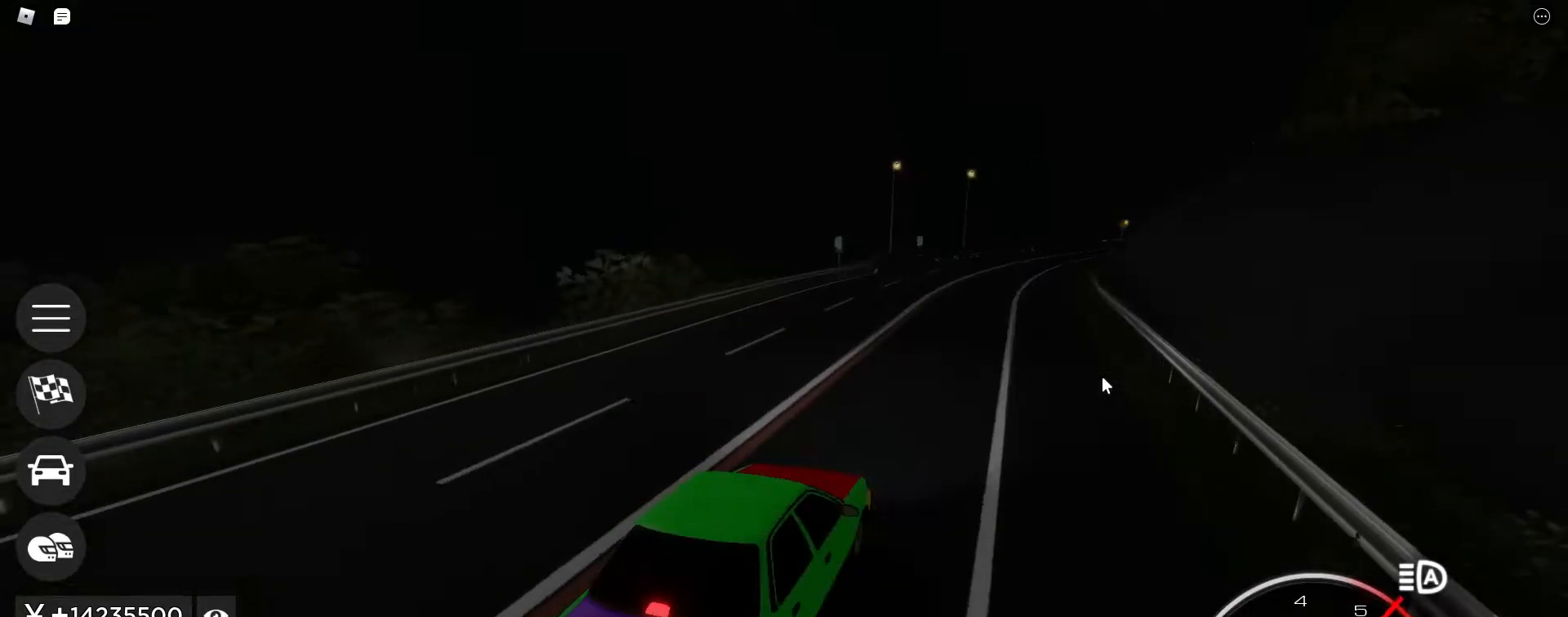
{"keys": ["d", "w"], "events": [[450, "d", "down"]]}
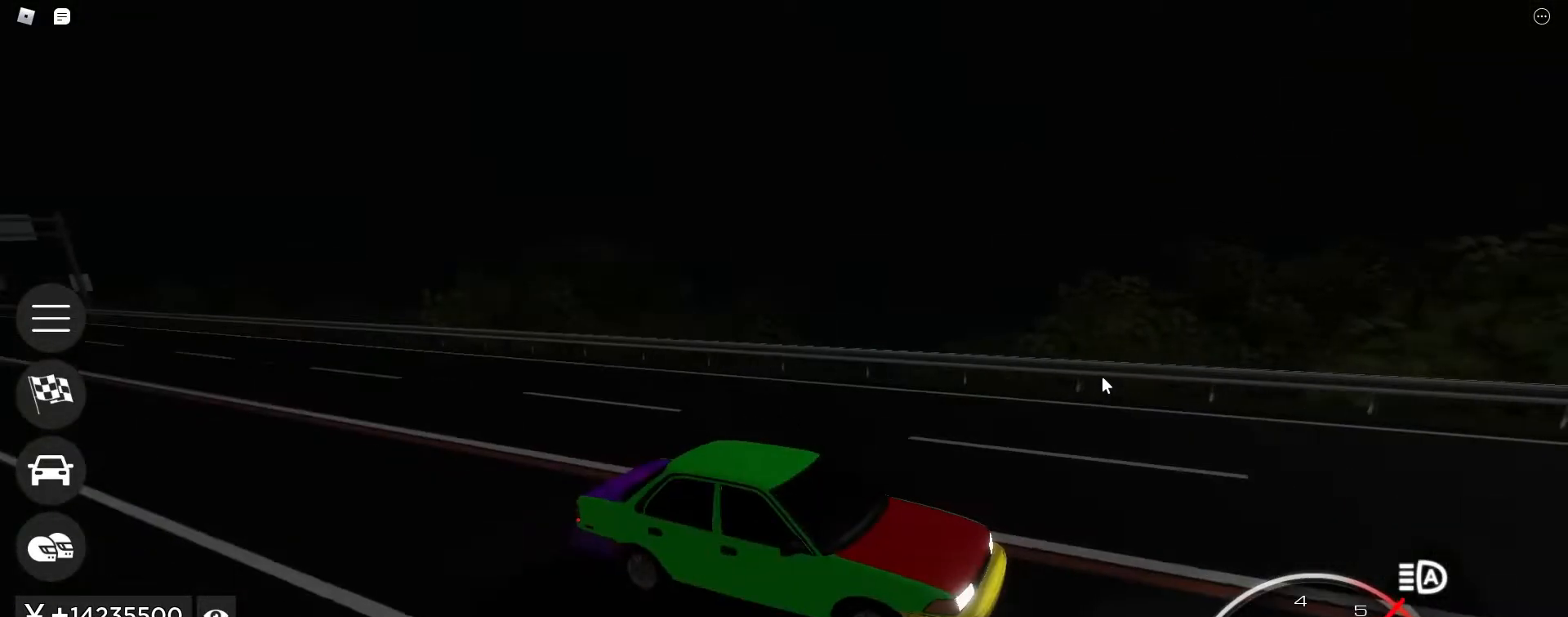
{"keys": ["w"], "events": [[33, "d", "up"]]}
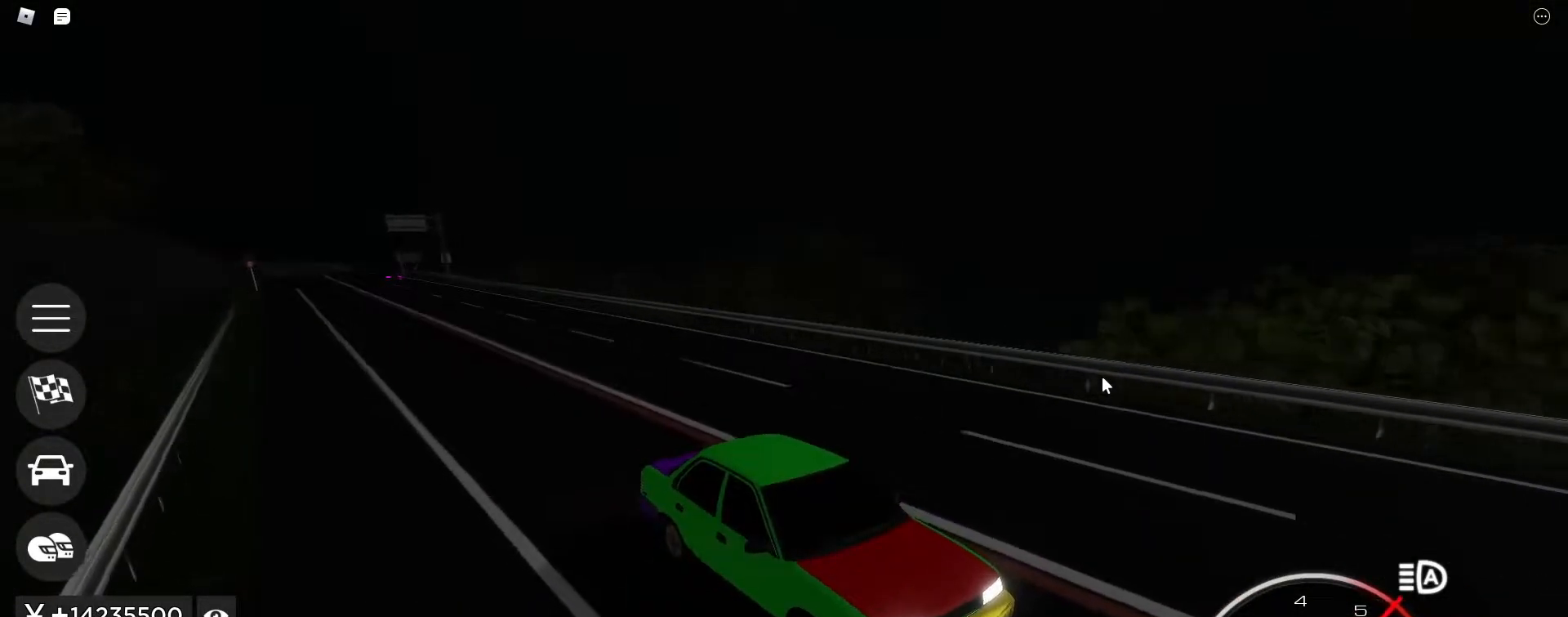
{"keys": ["w"], "events": []}
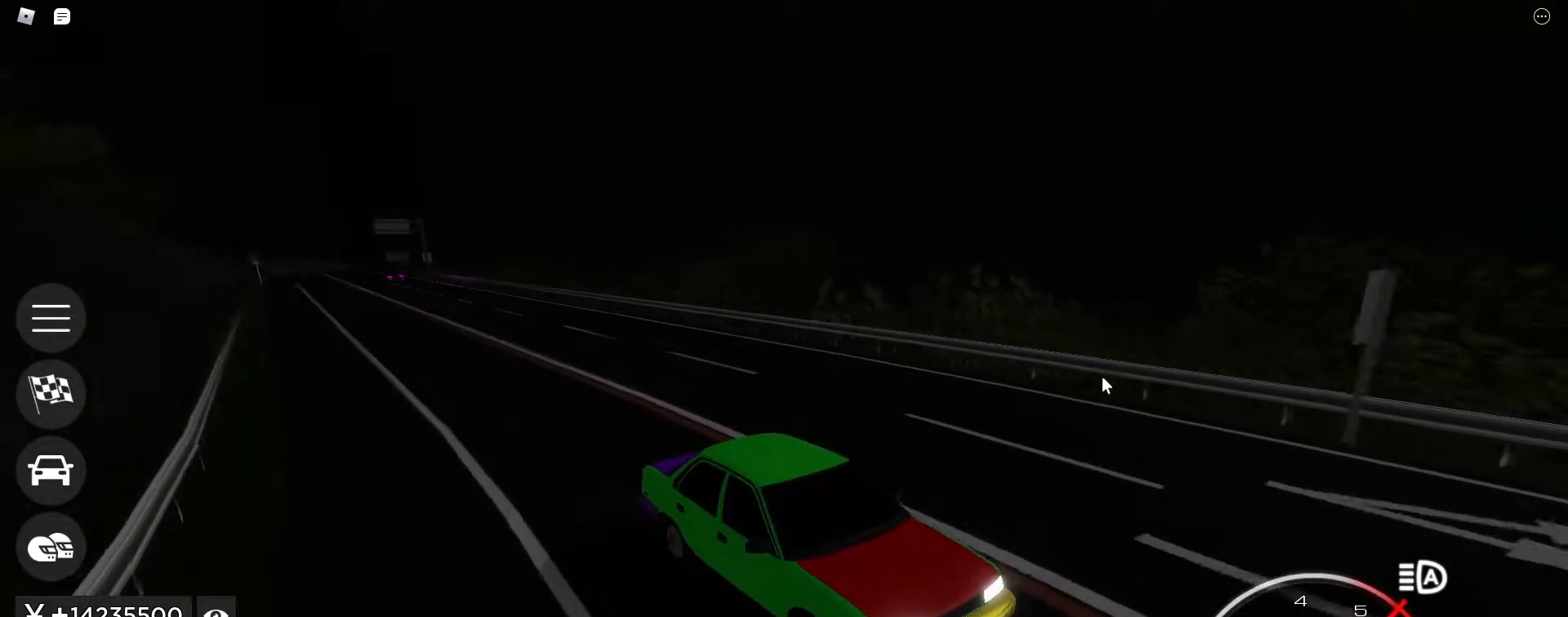
{"keys": ["d", "w"], "events": [[17, "d", "down"], [167, "d", "up"], [450, "d", "down"]]}
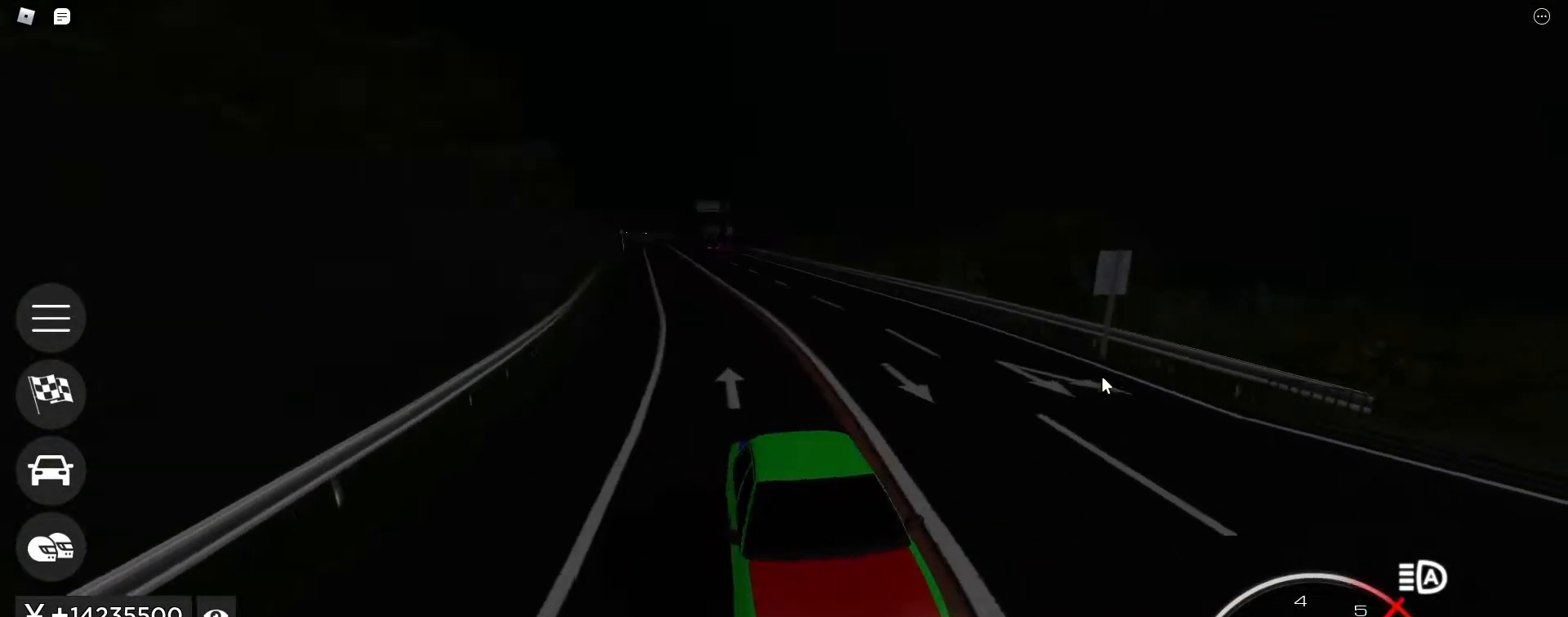
{"keys": ["w"], "events": [[83, "d", "up"], [233, "d", "down"], [417, "d", "up"]]}
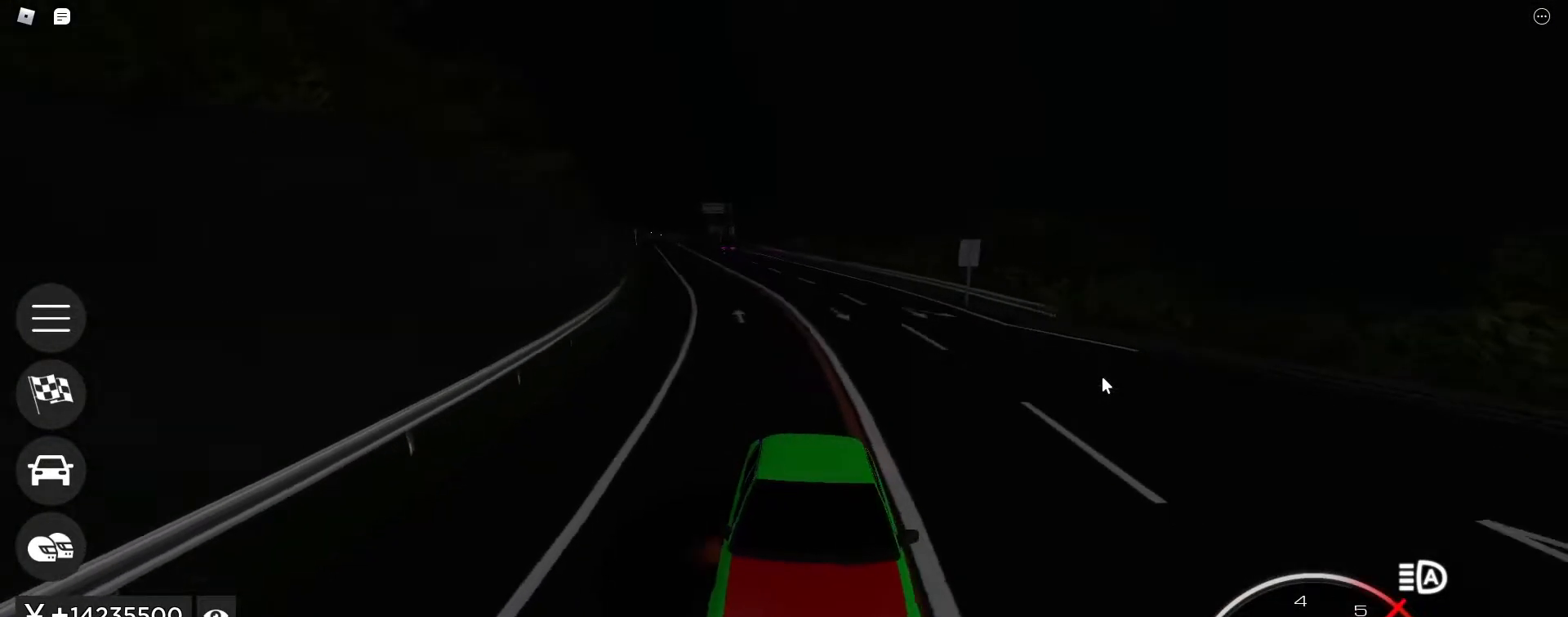
{"keys": ["w"], "events": [[250, "d", "down"], [283, "d", "up"]]}
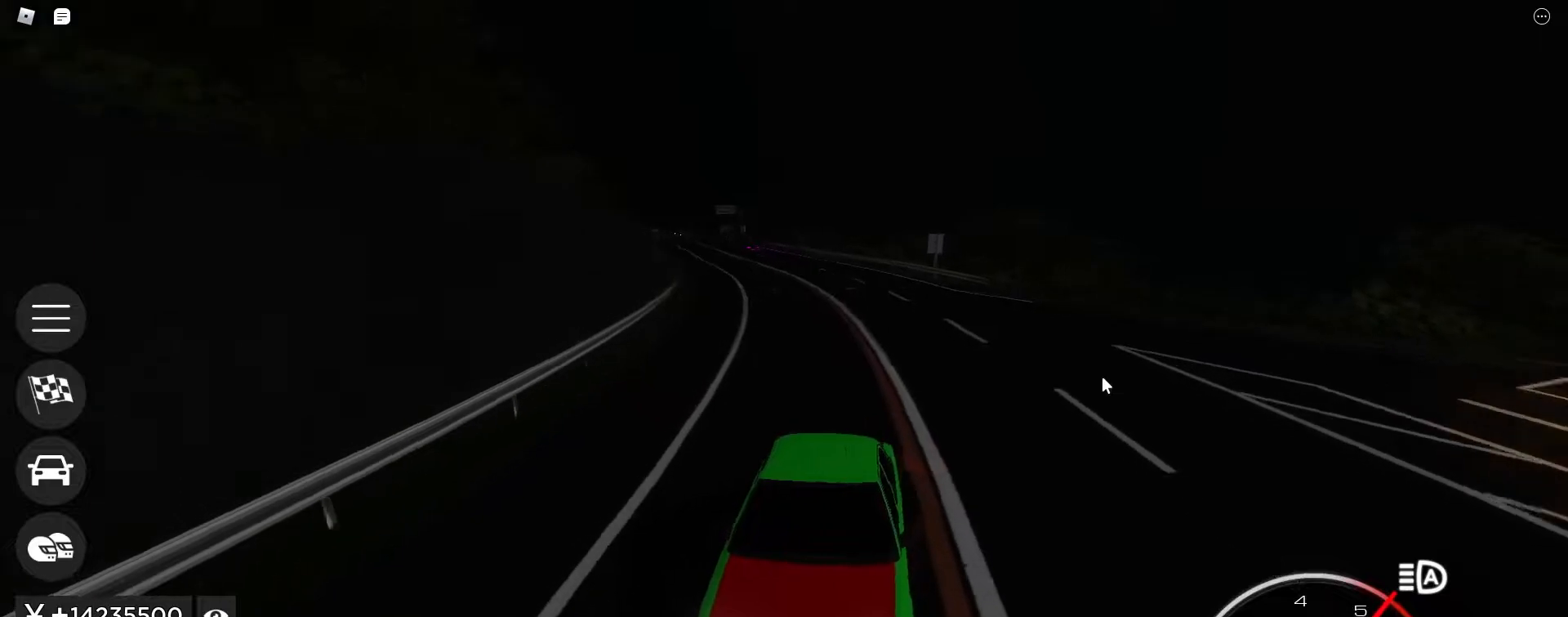
{"keys": ["d", "w"], "events": [[117, "d", "down"], [200, "d", "up"], [483, "d", "down"]]}
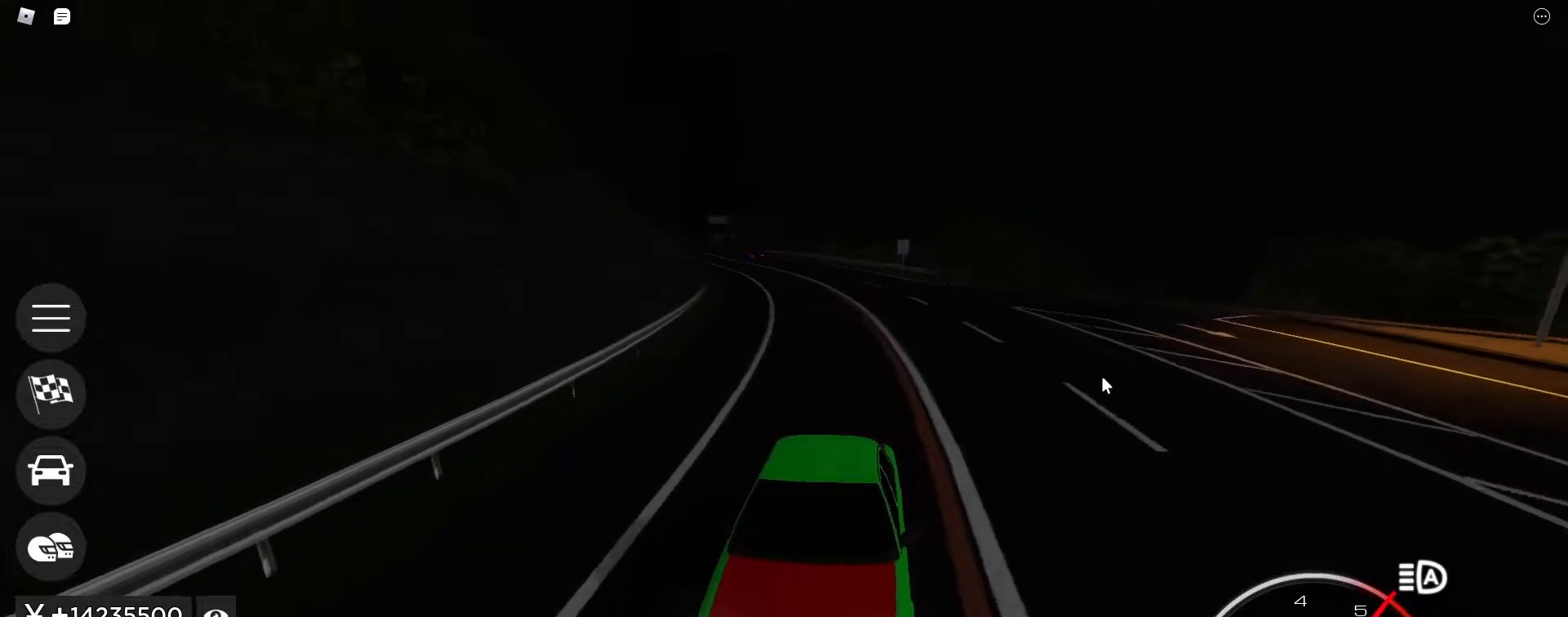
{"keys": ["w"], "events": [[33, "d", "up"], [317, "d", "down"], [417, "d", "up"]]}
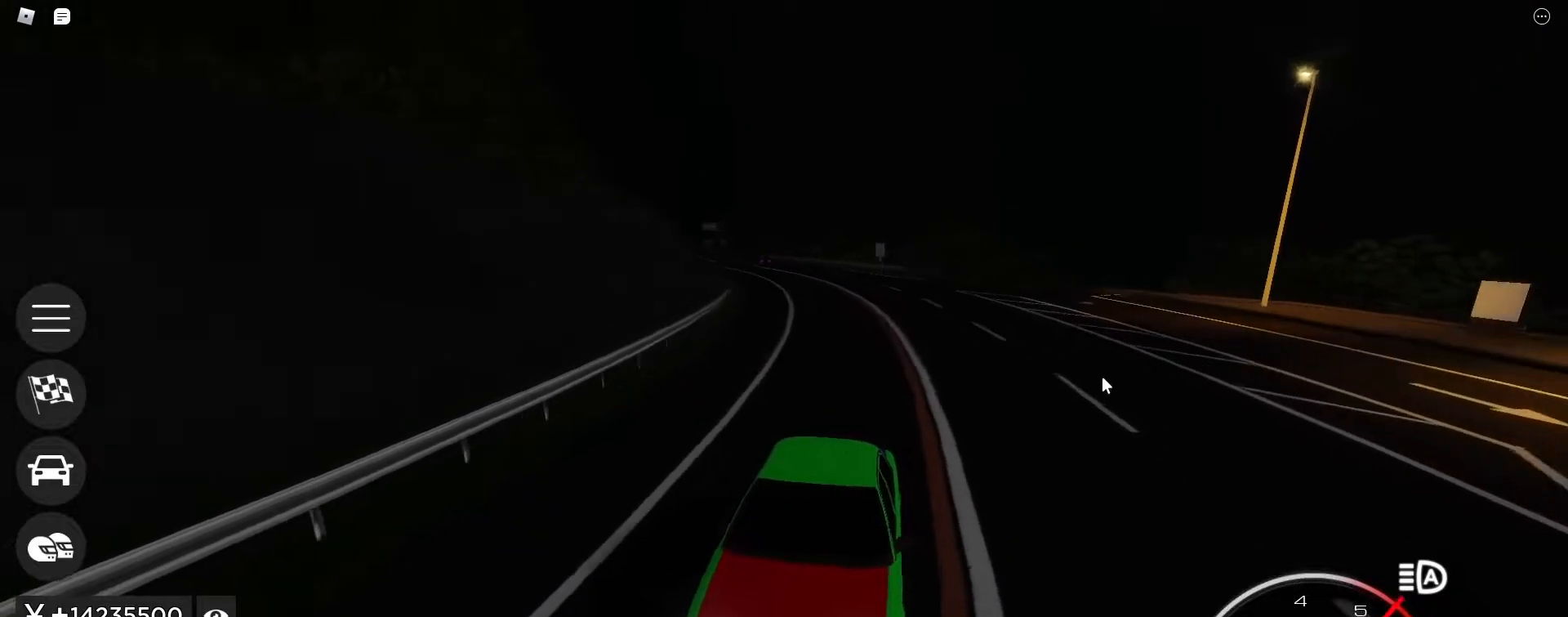
{"keys": ["w"], "events": [[150, "d", "down"], [283, "d", "up"]]}